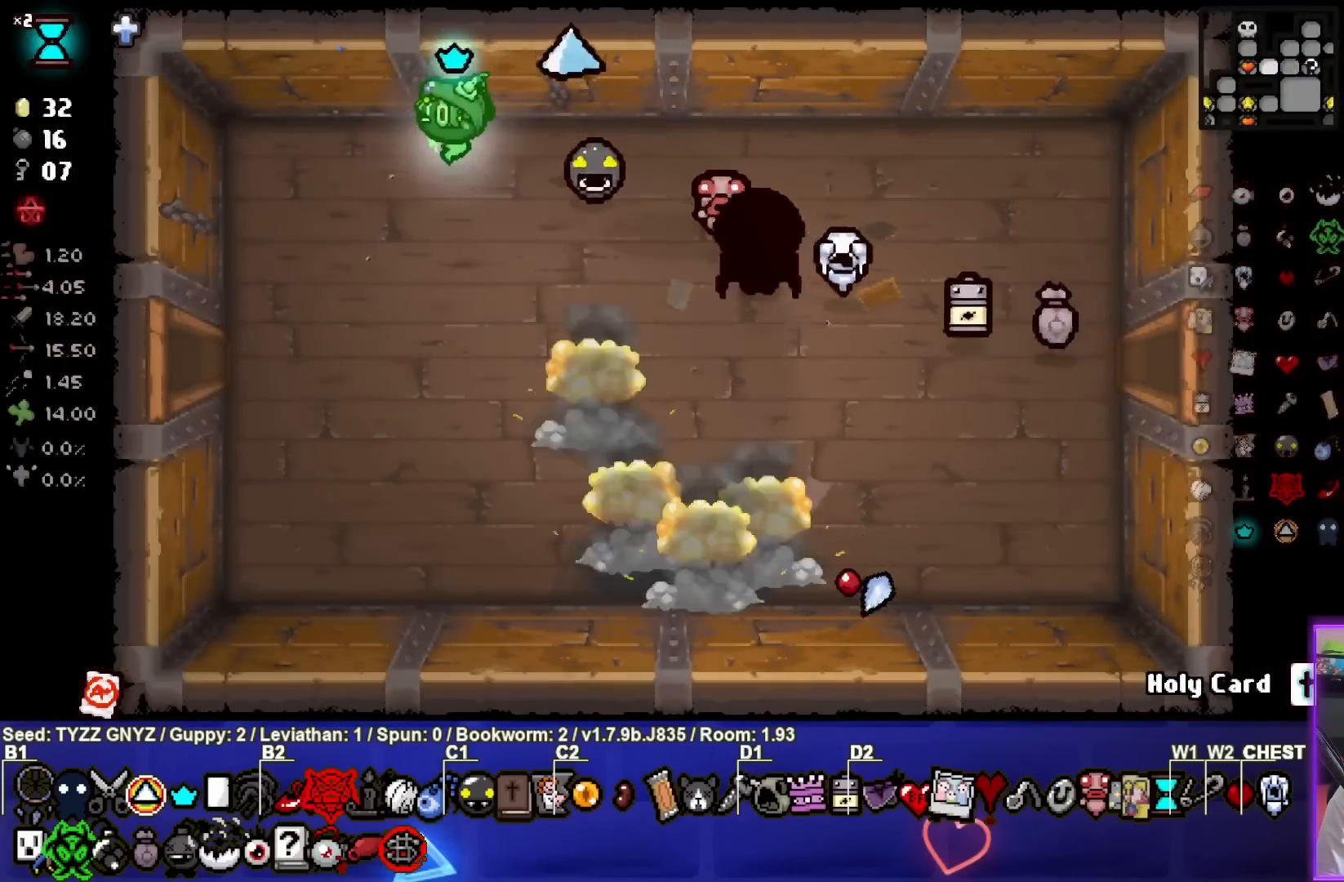
Gameplay with a controller (PlayStation layout); each line is a JSON object with the inputs held at the frame after it. "events" lists button and stick changes between this image and that frame as [ms after this image, input, new state], when the widget could be followed in between. Not read: right_stick.
{"buttons": [], "left_stick": "down-left", "events": [[133, "left_stick", "down-left"]]}
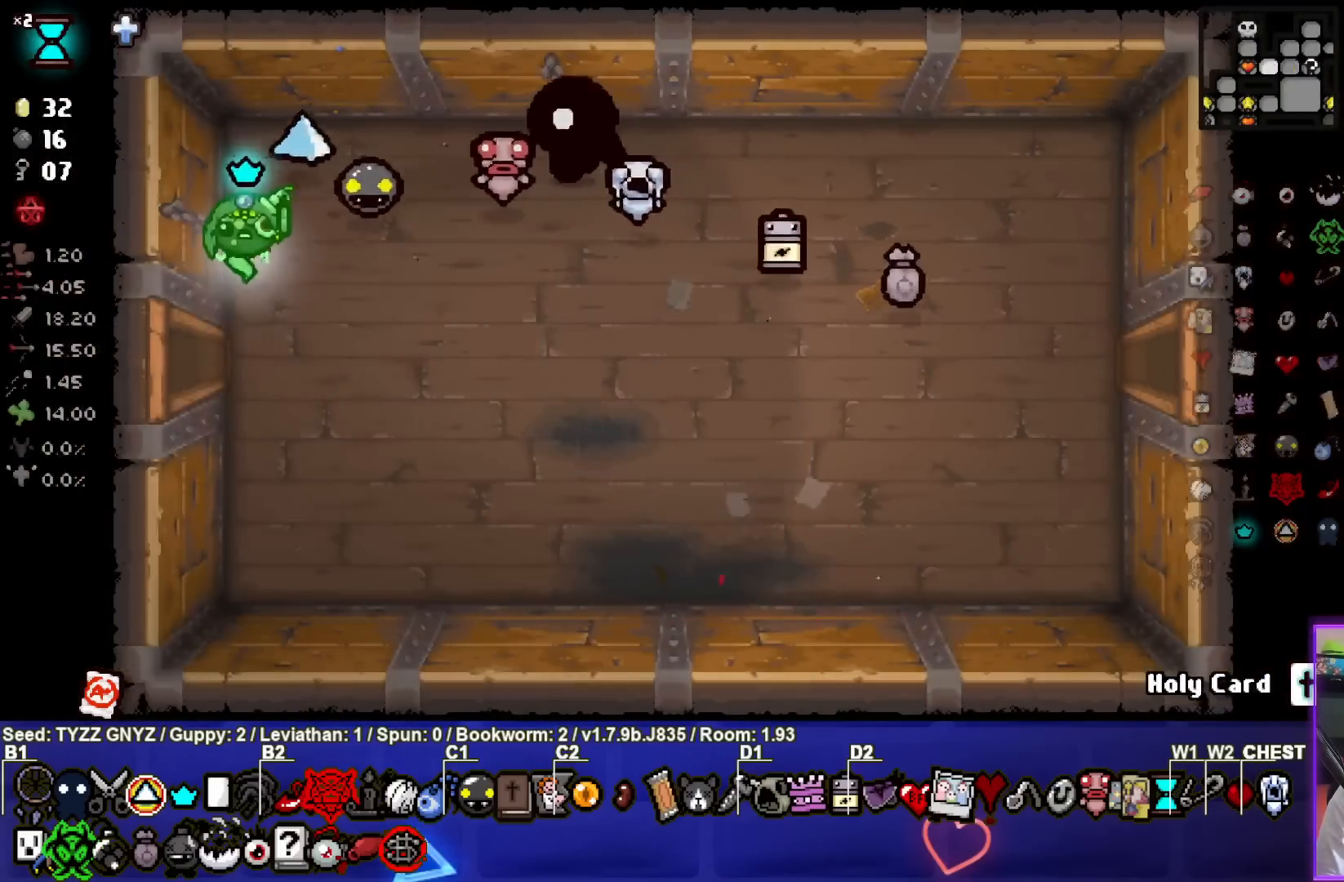
{"buttons": [], "left_stick": "center", "events": [[183, "left_stick", "left"], [450, "left_stick", "center"]]}
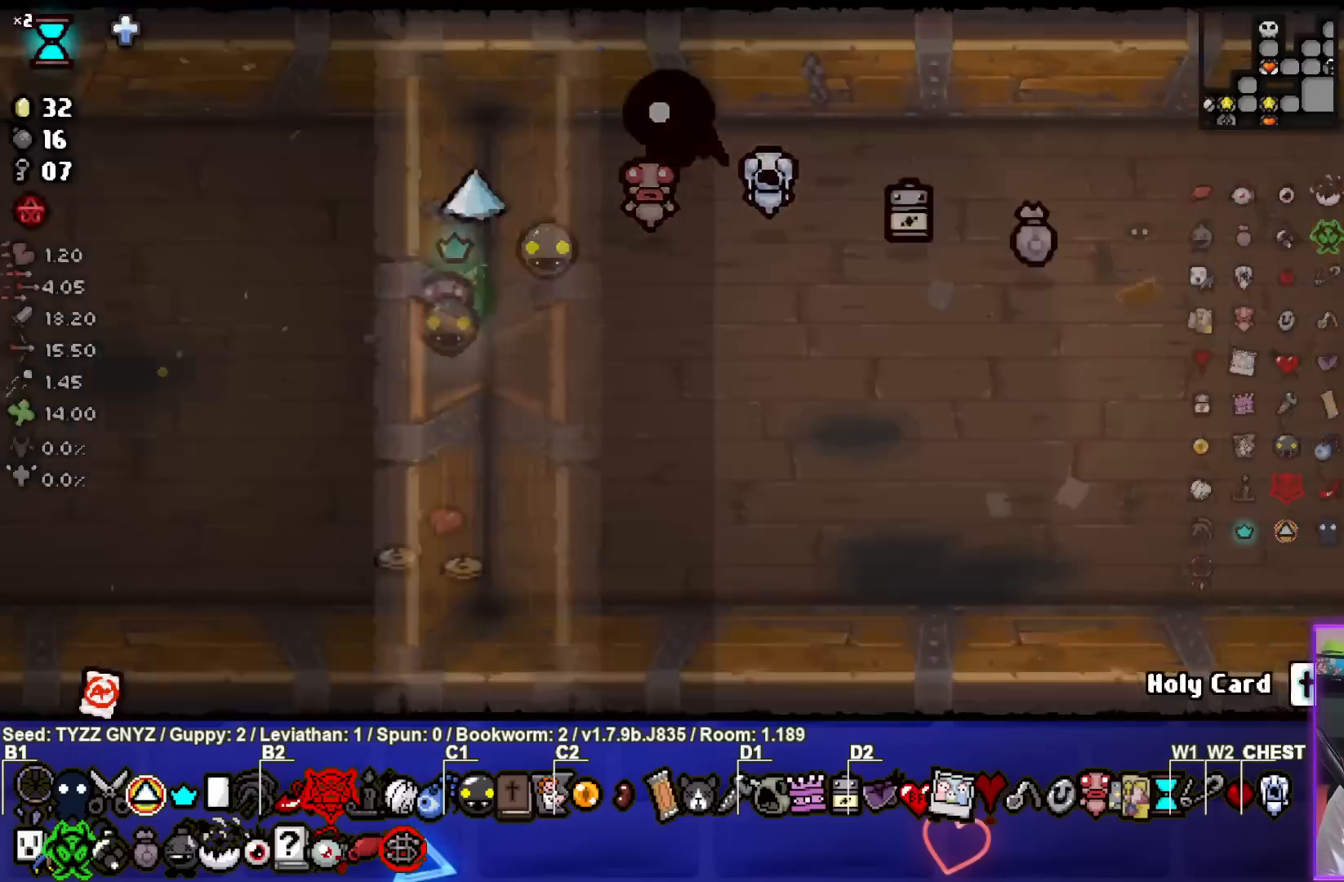
{"buttons": [], "left_stick": "left", "events": [[150, "left_stick", "left"]]}
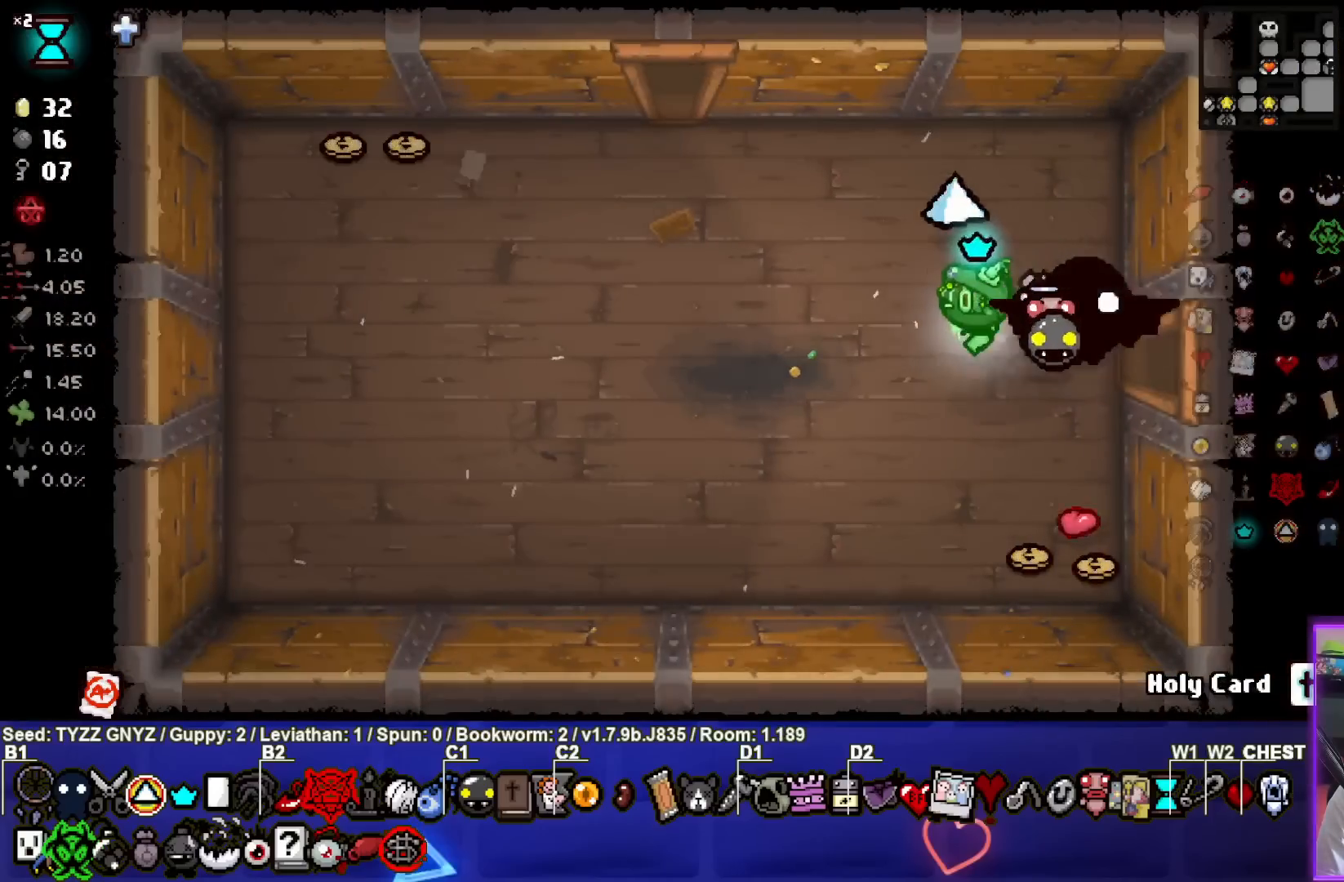
{"buttons": [], "left_stick": "up-left", "events": [[100, "left_stick", "up-left"]]}
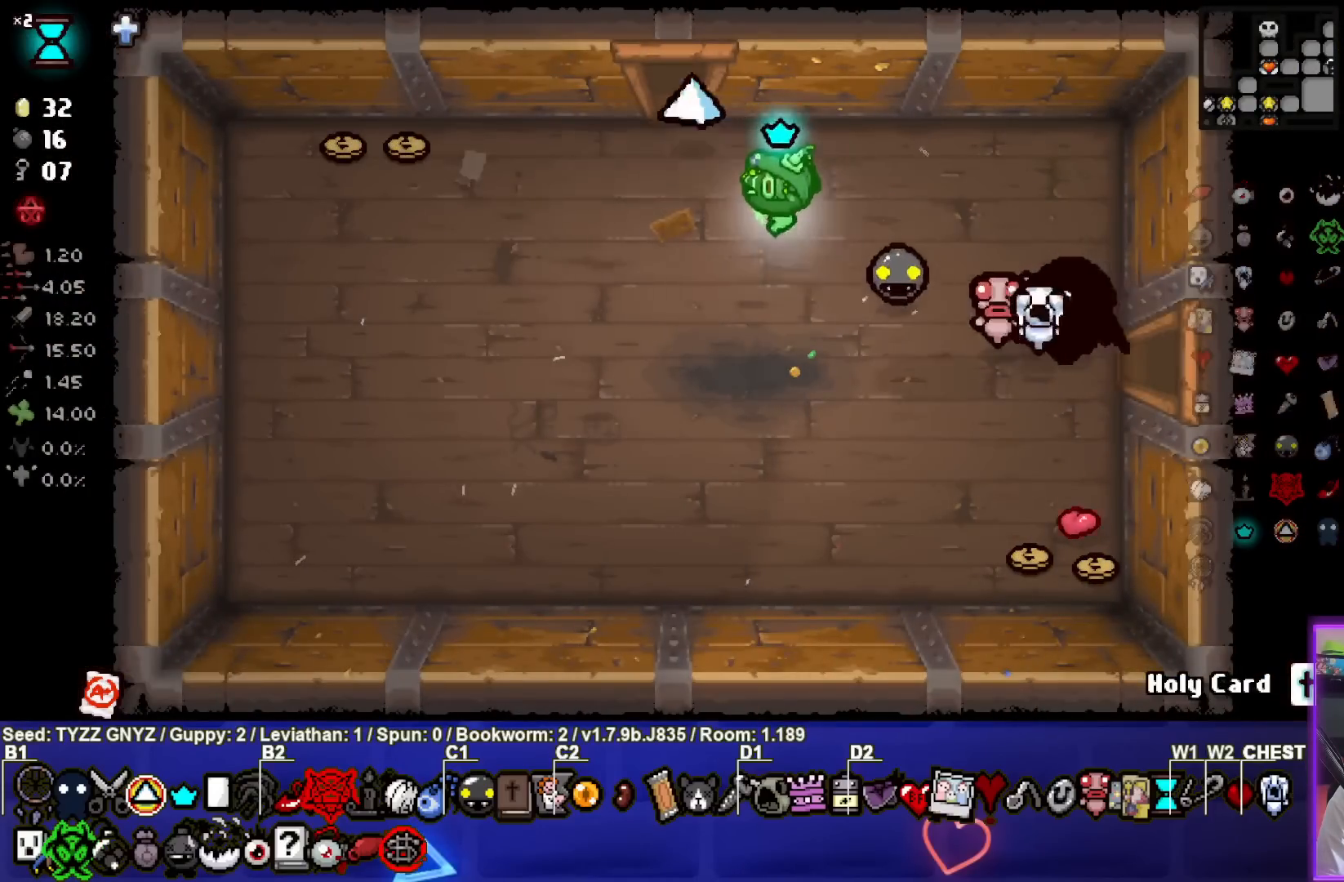
{"buttons": [], "left_stick": "up-left", "events": []}
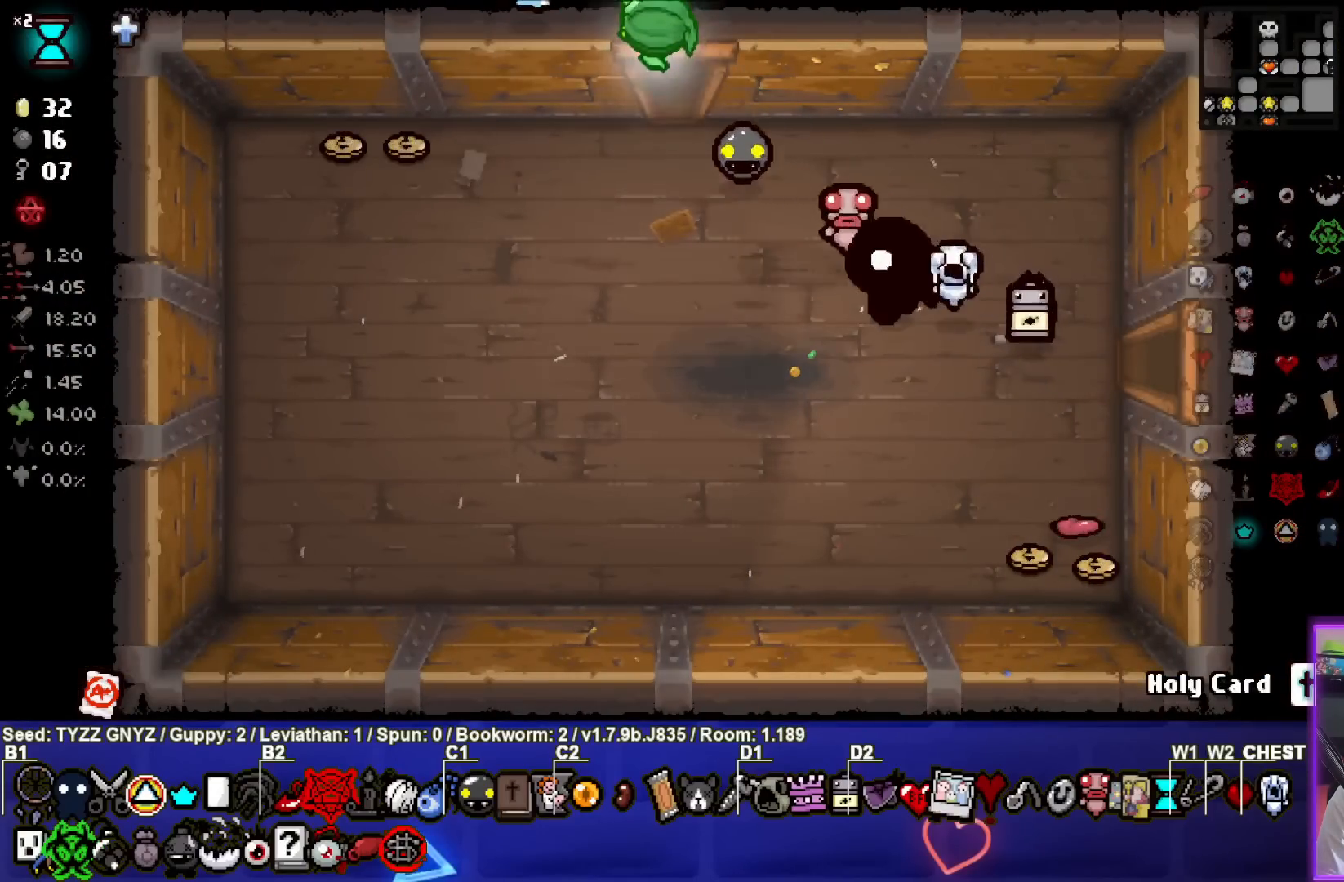
{"buttons": [], "left_stick": "up-left", "events": []}
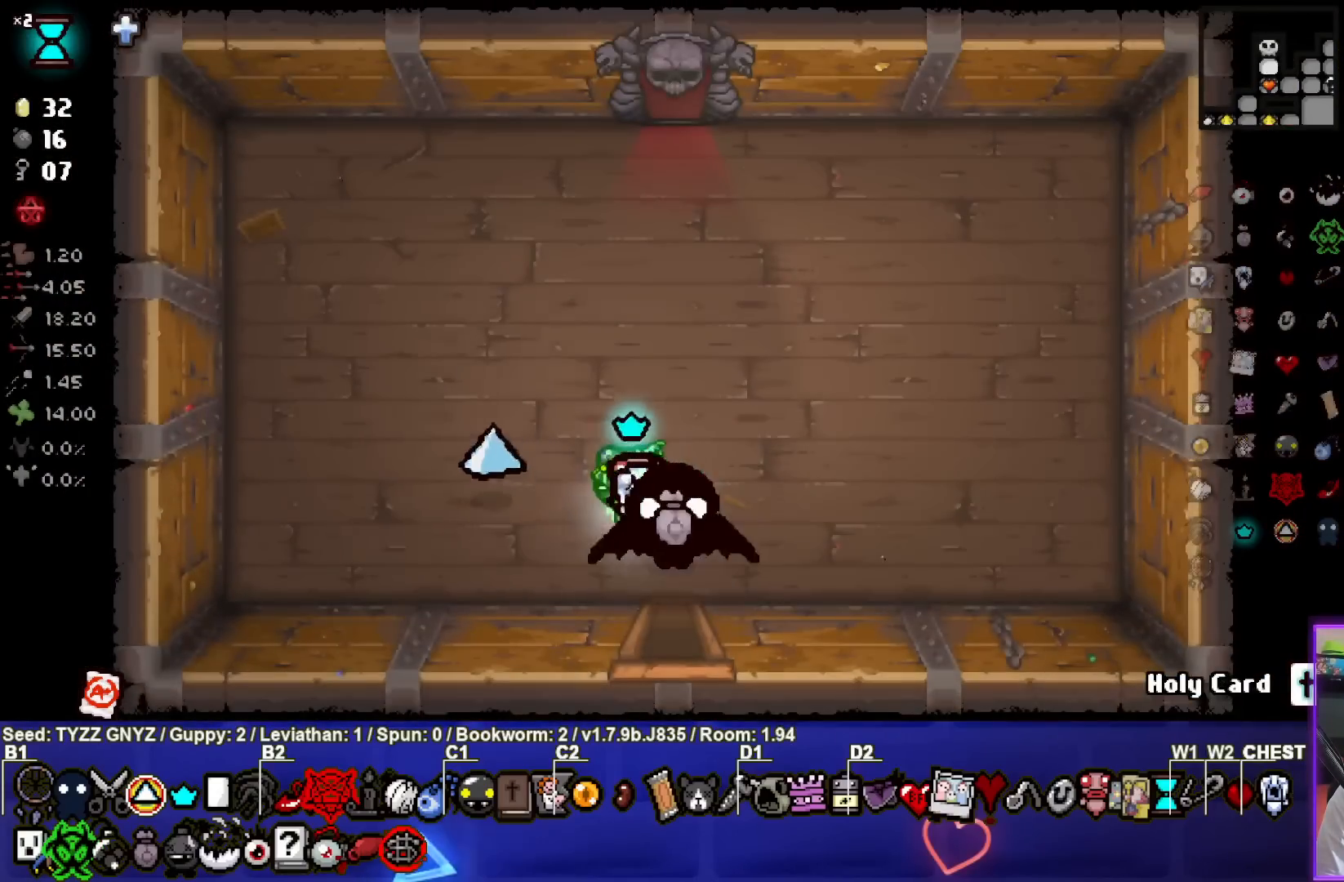
{"buttons": [], "left_stick": "up-left", "events": []}
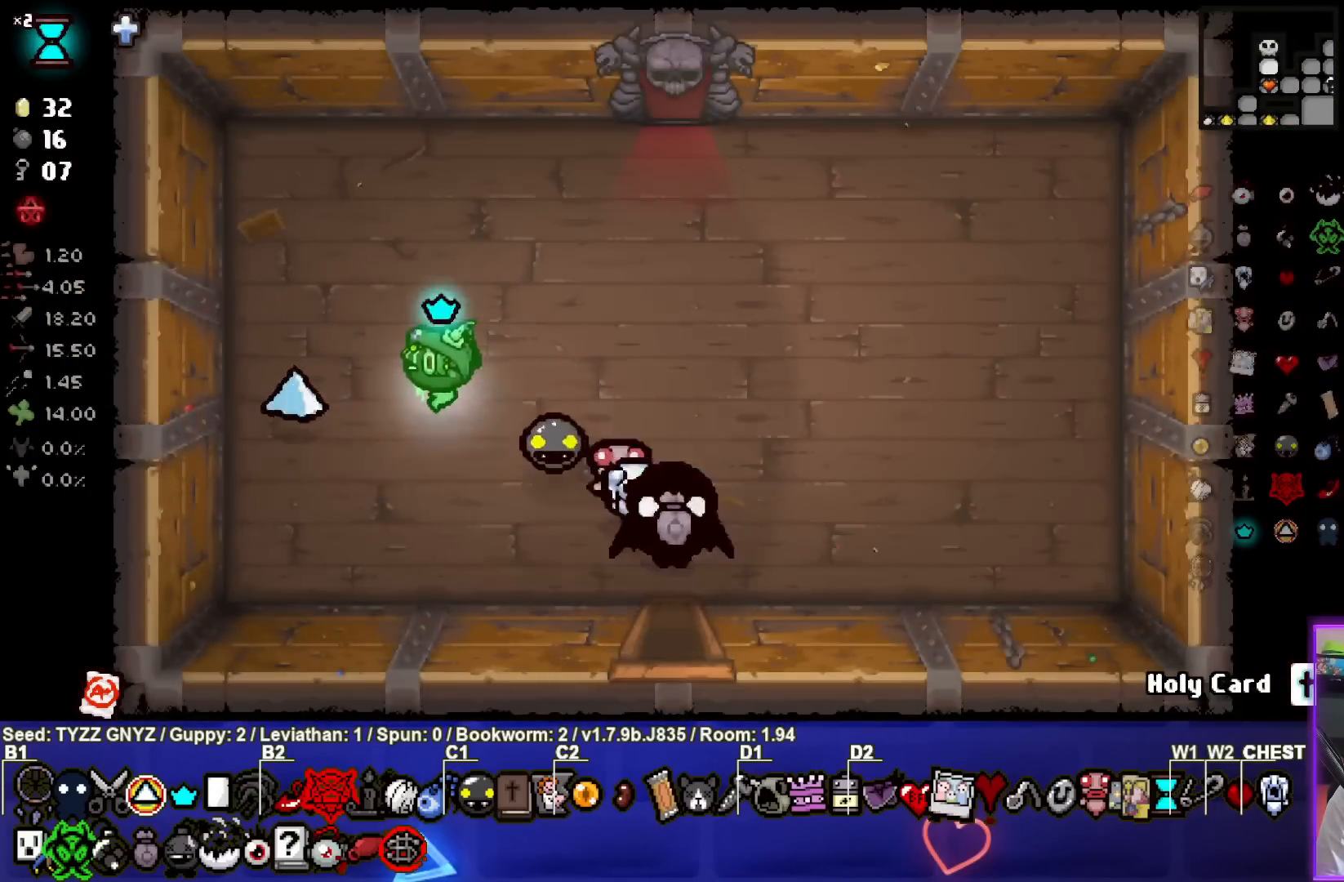
{"buttons": [], "left_stick": "left", "events": [[167, "left_stick", "left"]]}
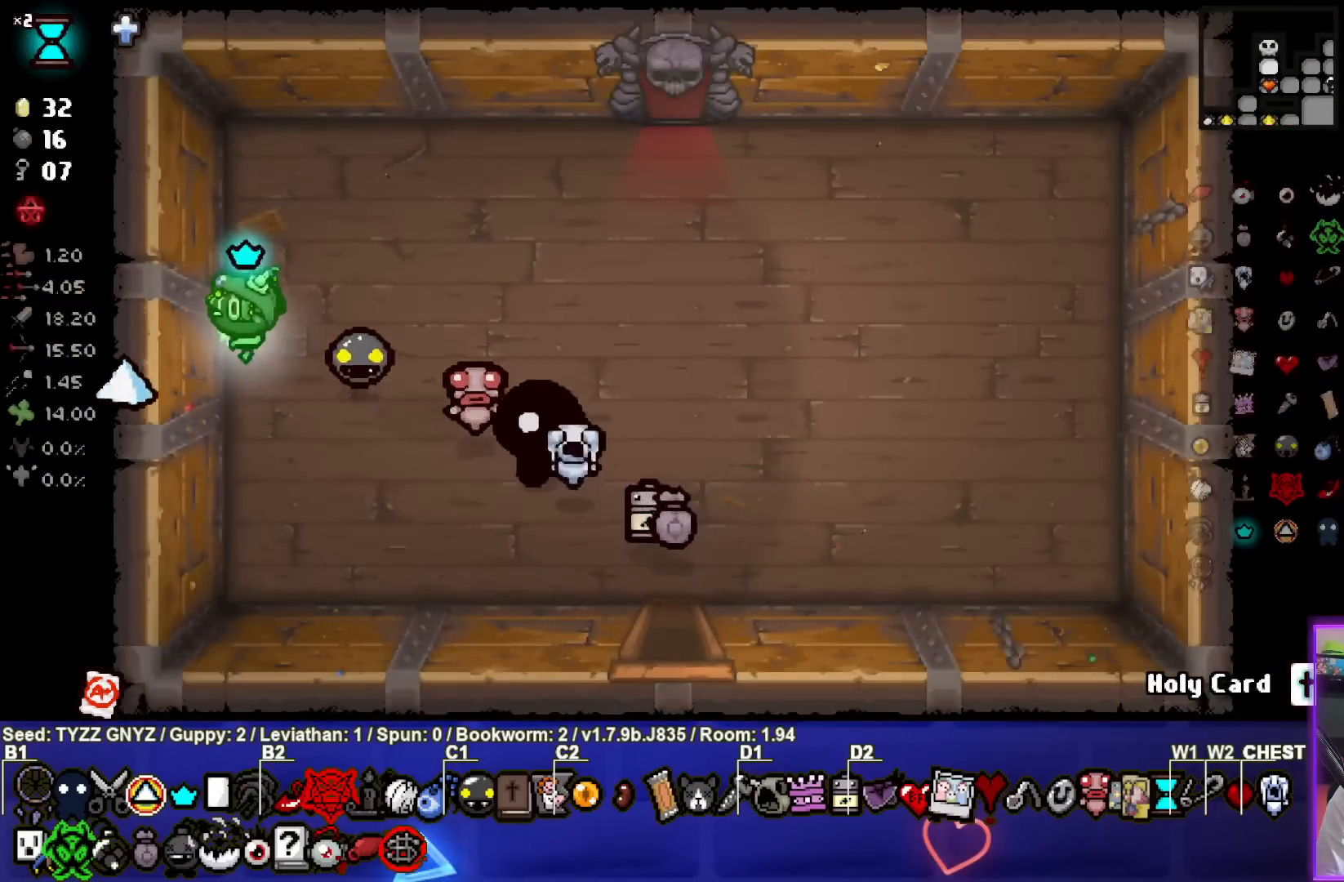
{"buttons": [], "left_stick": "right", "events": [[33, "left_stick", "center"], [83, "left_stick", "right"], [100, "L1", "down"], [200, "L1", "up"]]}
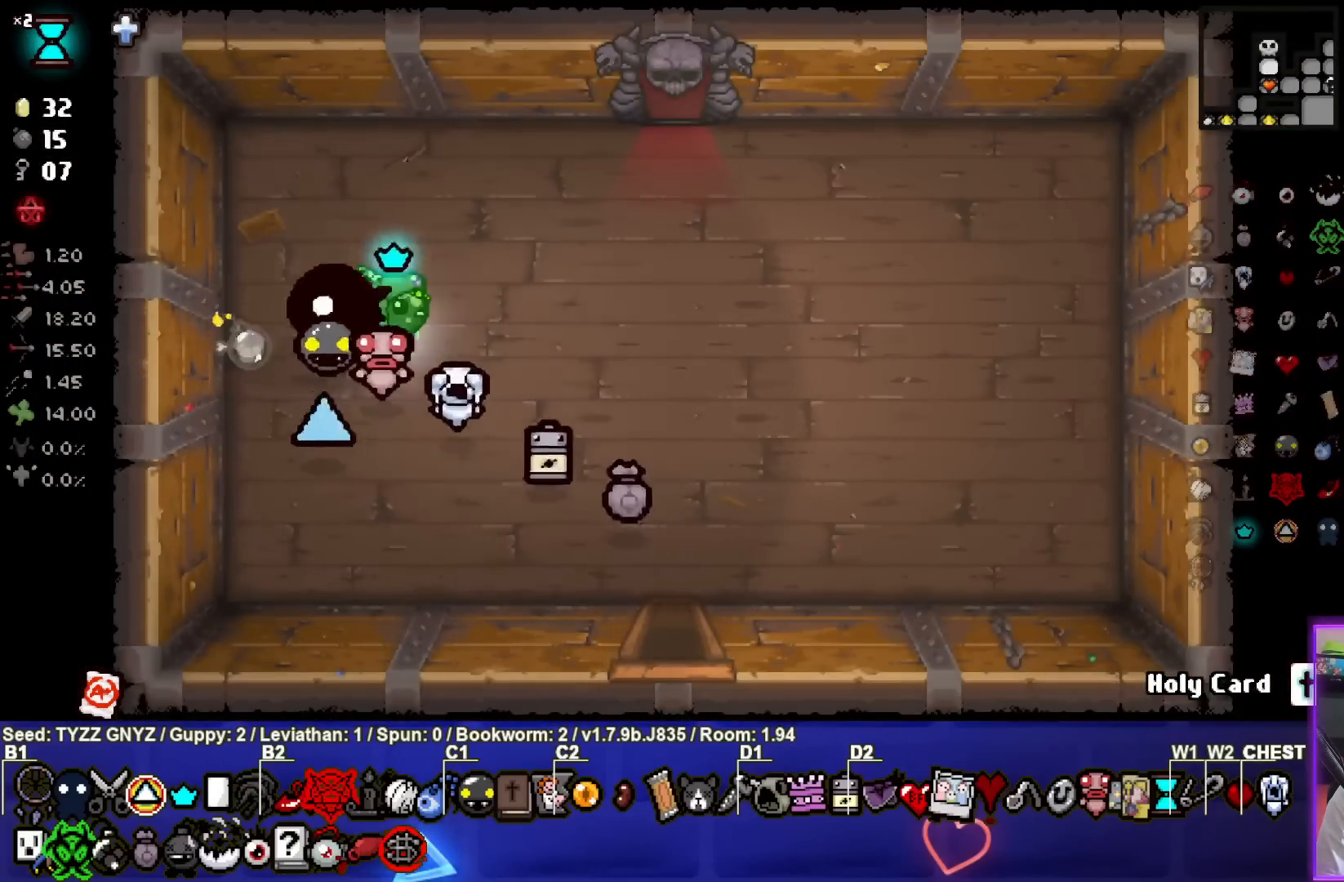
{"buttons": [], "left_stick": "right", "events": []}
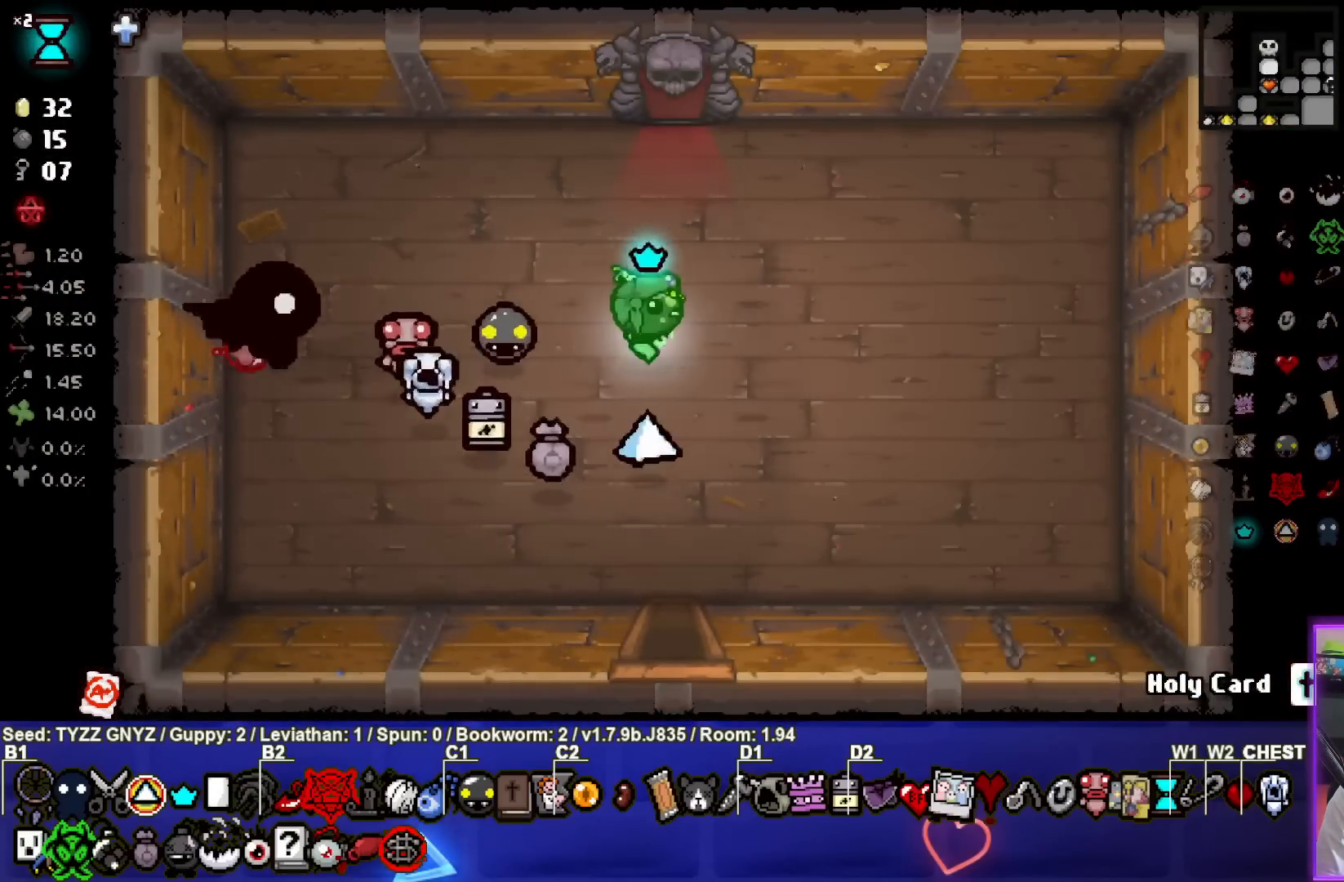
{"buttons": [], "left_stick": "center", "events": [[317, "left_stick", "center"]]}
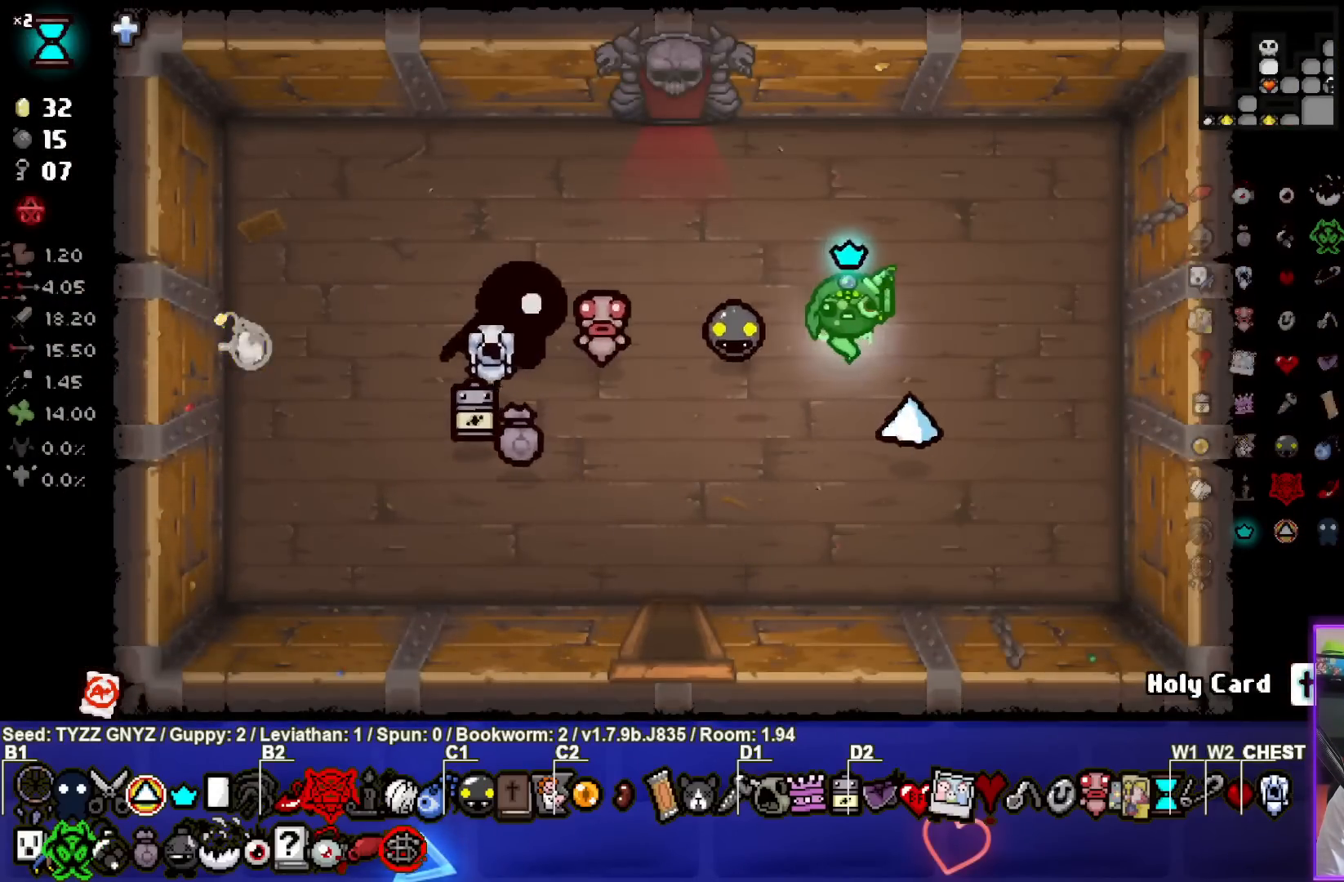
{"buttons": [], "left_stick": "left", "events": [[433, "left_stick", "left"]]}
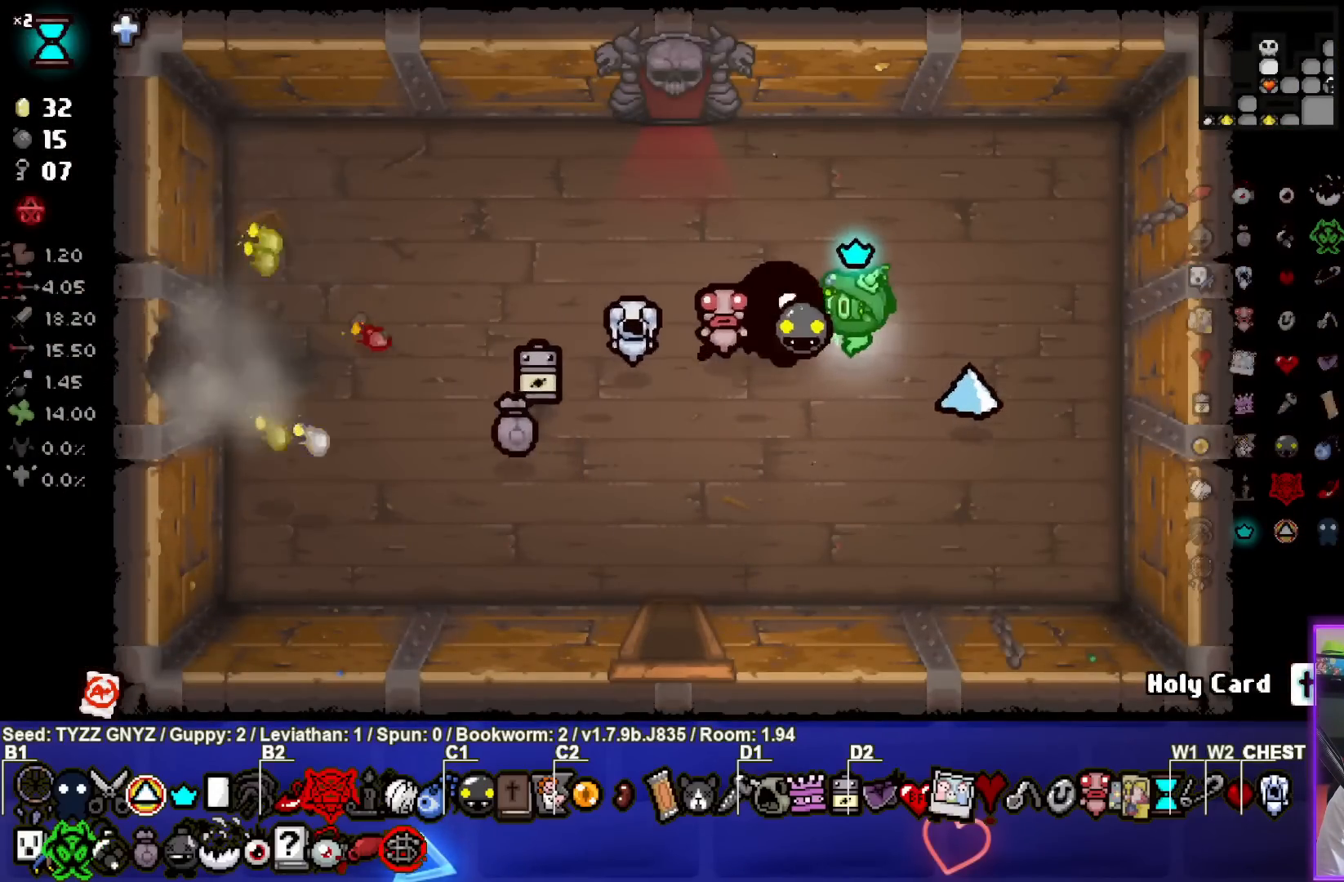
{"buttons": [], "left_stick": "left", "events": []}
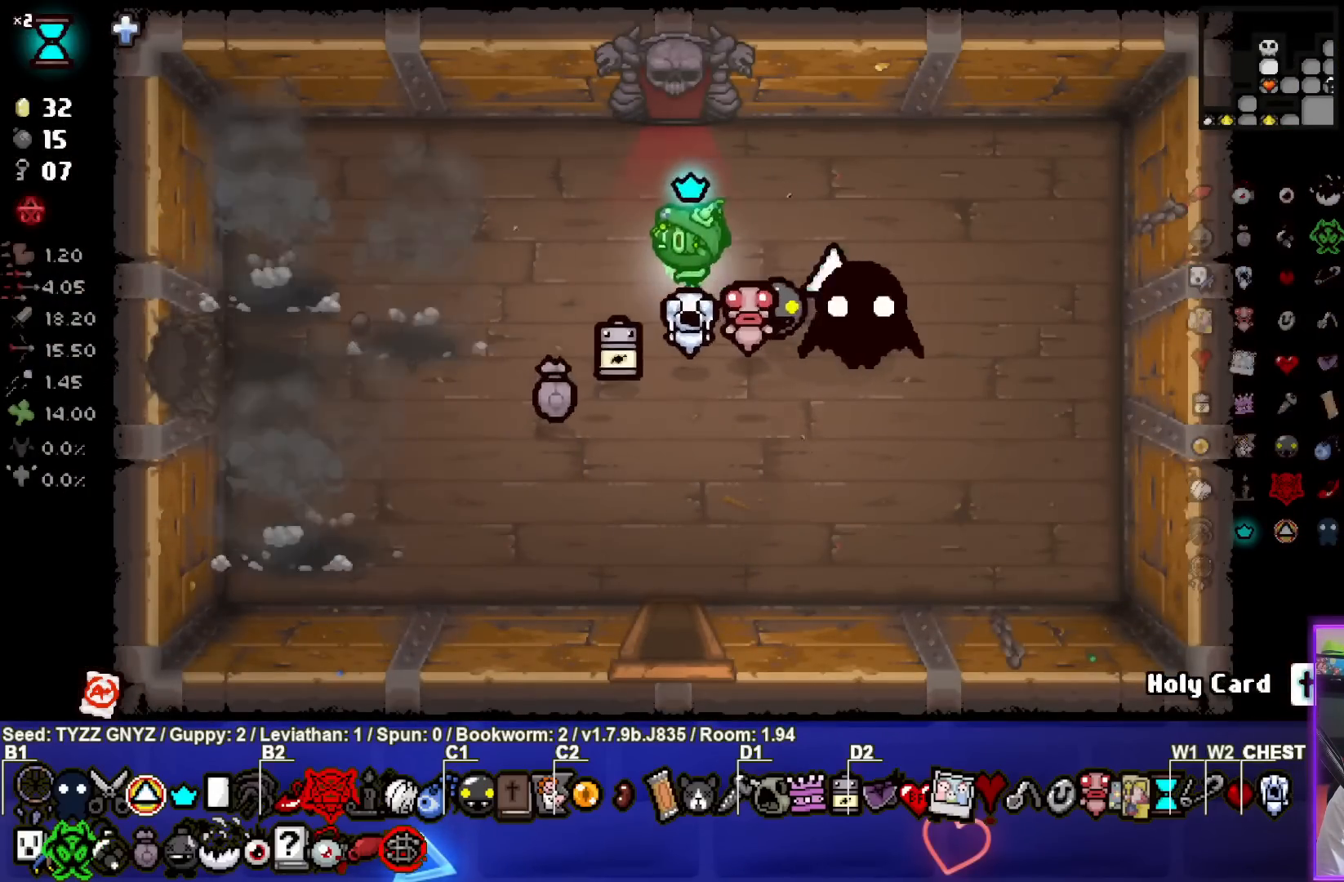
{"buttons": [], "left_stick": "left", "events": []}
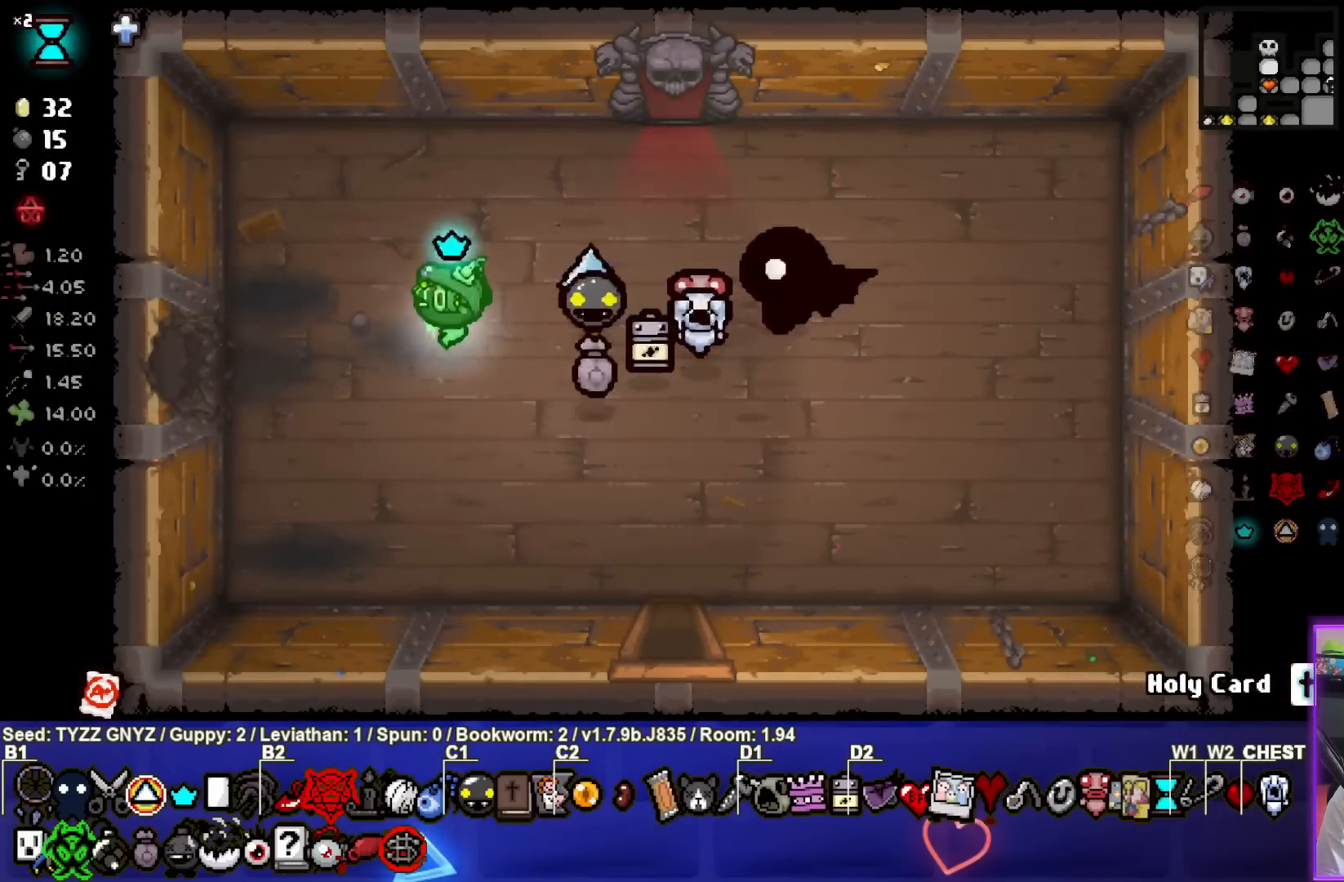
{"buttons": [], "left_stick": "left", "events": []}
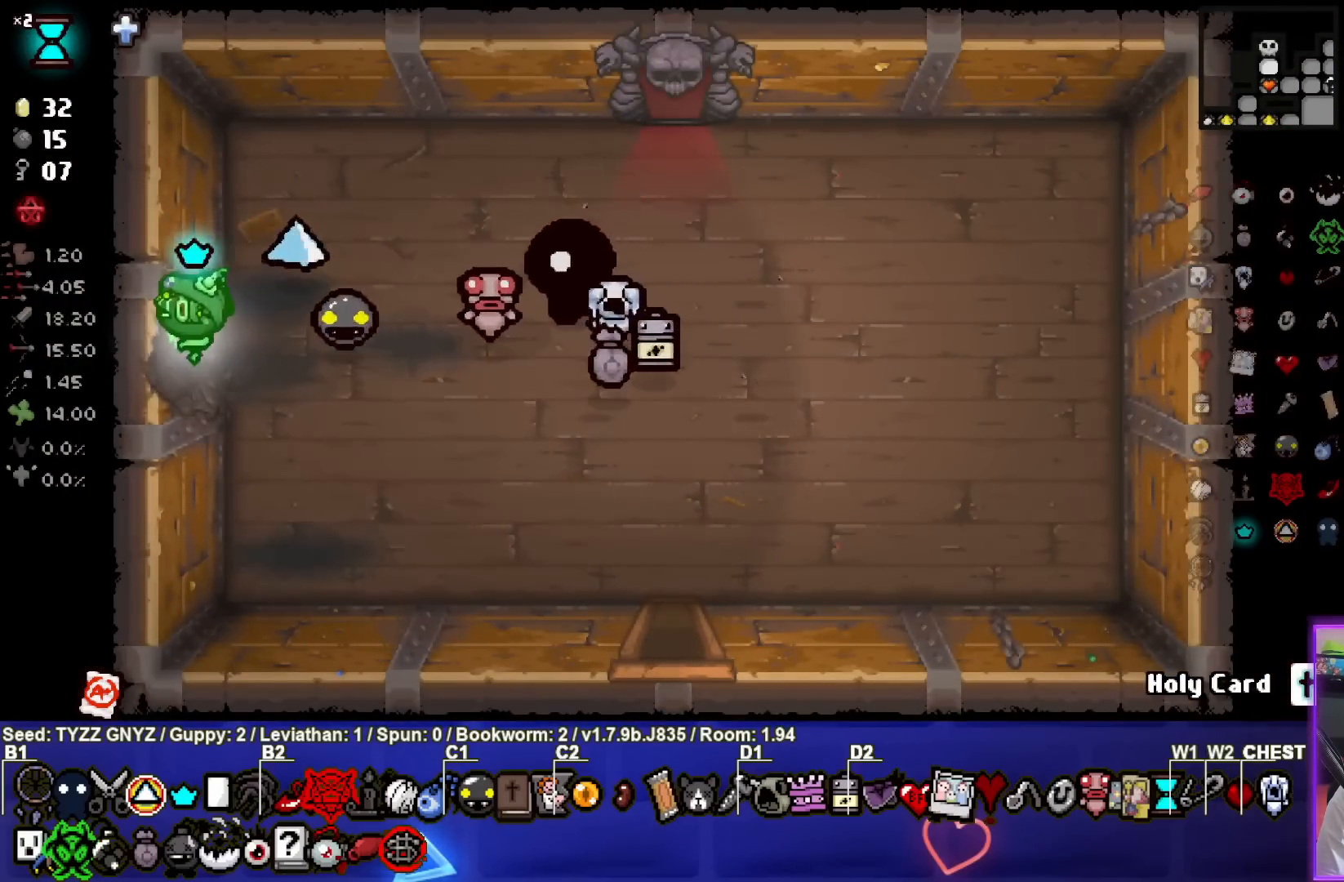
{"buttons": [], "left_stick": "center", "events": [[183, "left_stick", "center"]]}
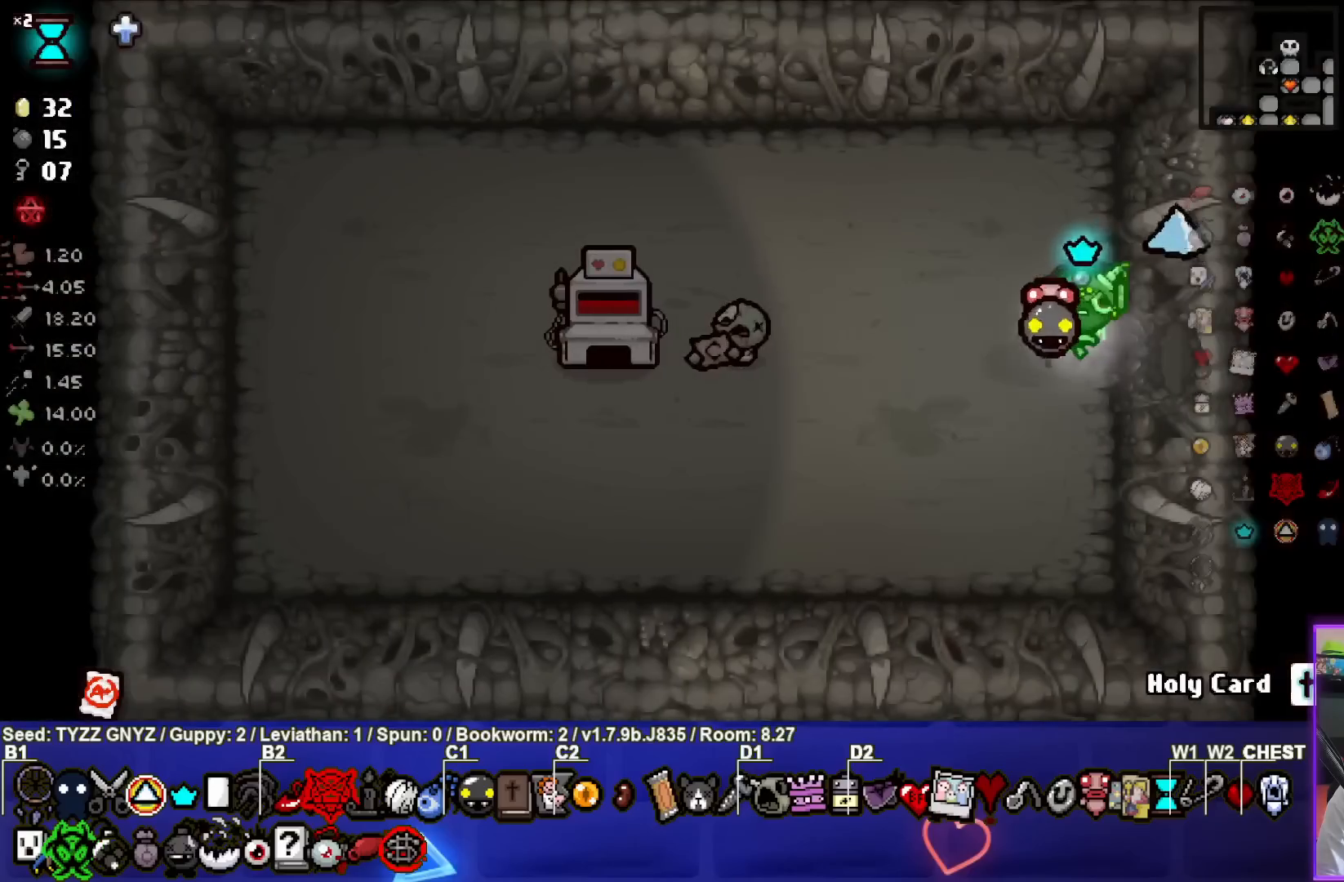
{"buttons": [], "left_stick": "right", "events": [[250, "SQUARE", "down"], [367, "SQUARE", "up"], [383, "left_stick", "right"]]}
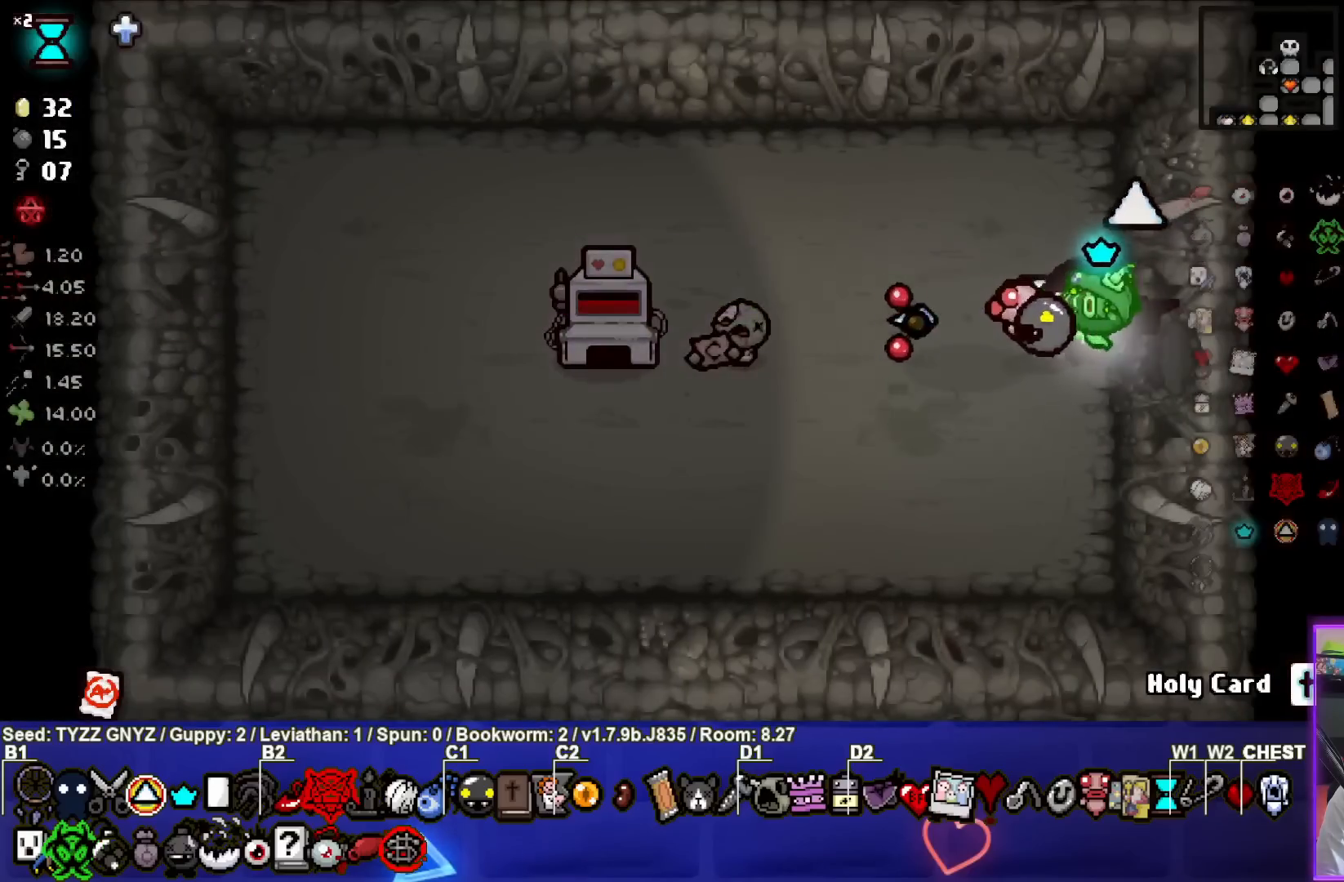
{"buttons": [], "left_stick": "right", "events": []}
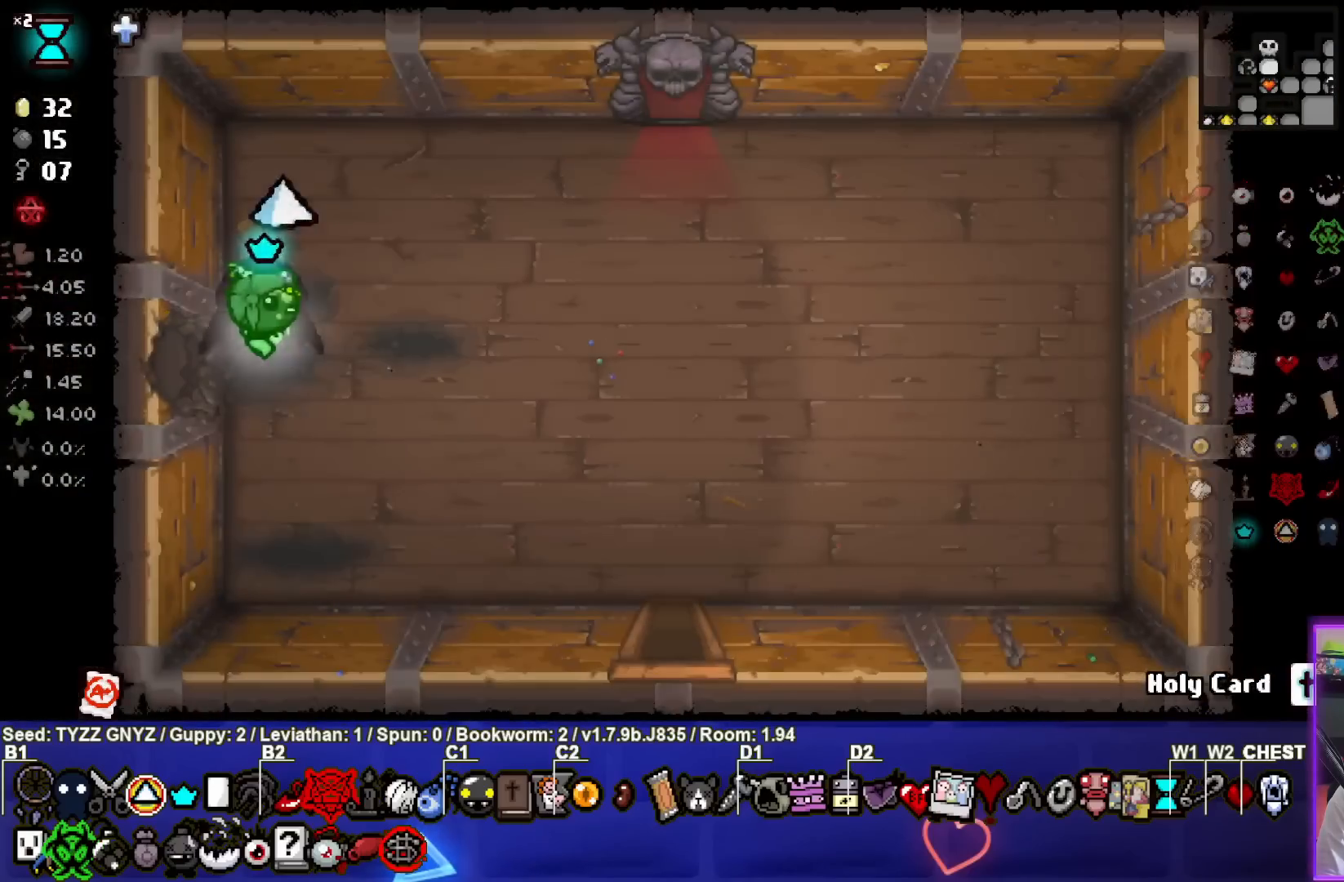
{"buttons": [], "left_stick": "up-right", "events": [[500, "left_stick", "up-right"]]}
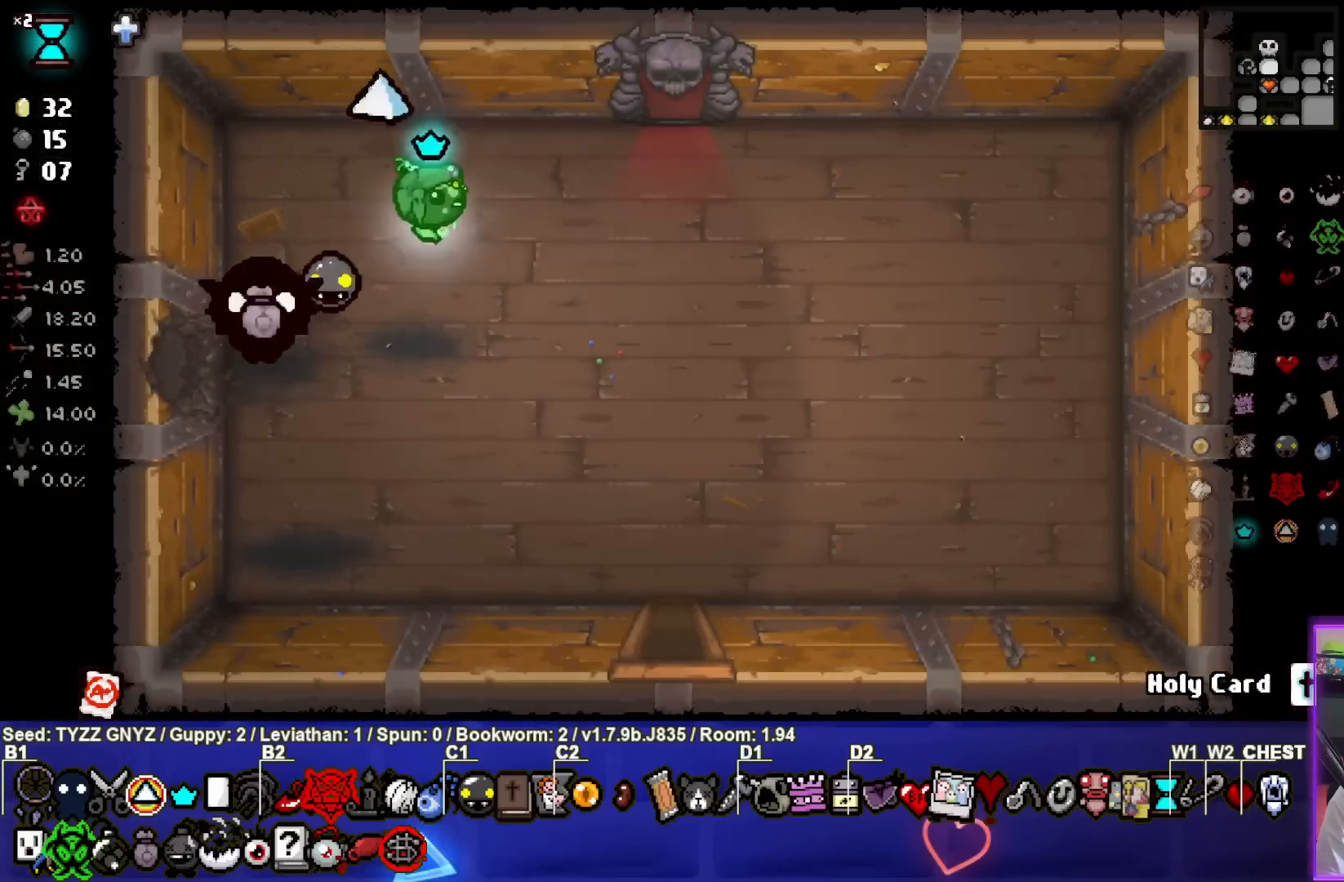
{"buttons": [], "left_stick": "up-right", "events": []}
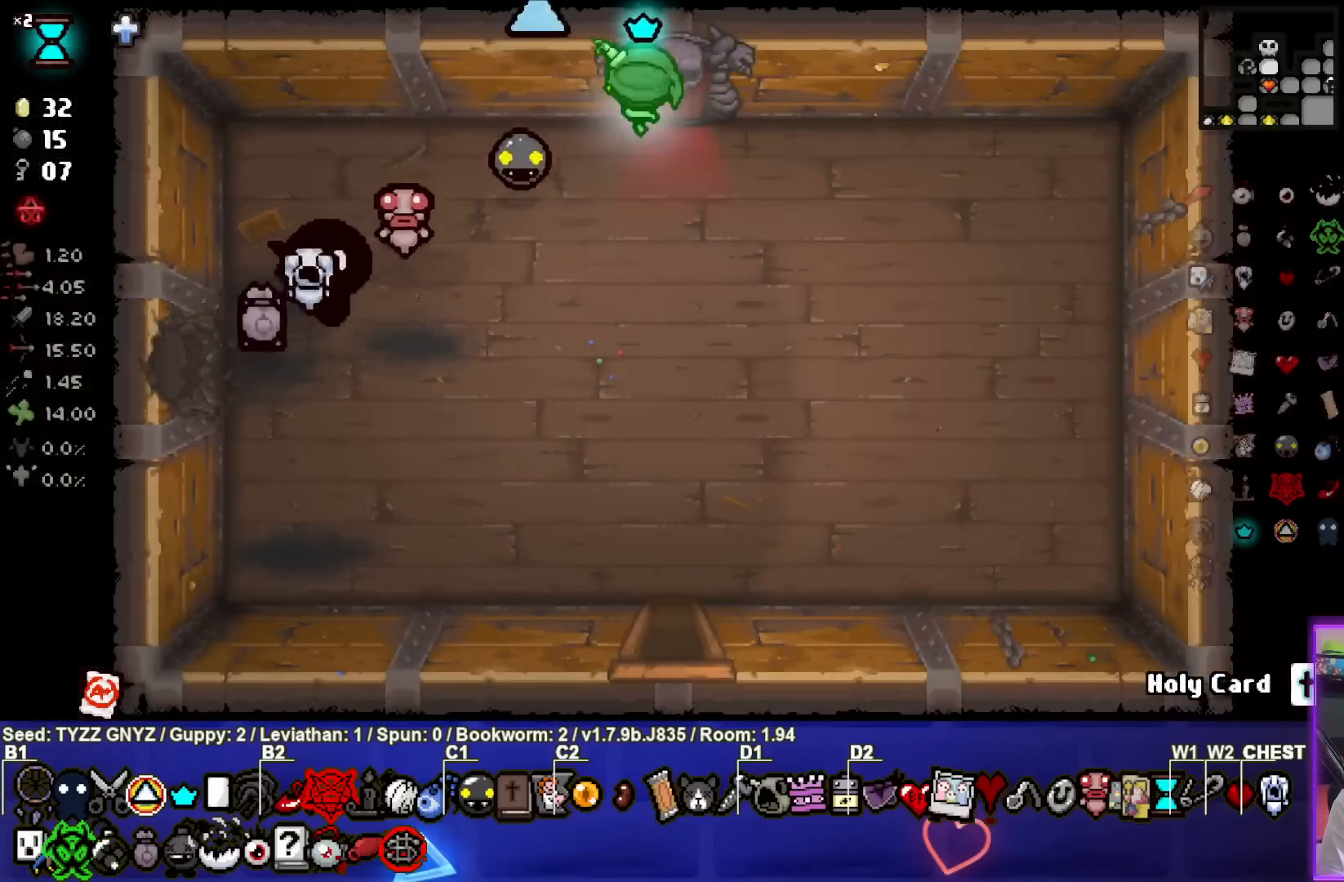
{"buttons": [], "left_stick": "left", "events": [[50, "left_stick", "up"], [317, "left_stick", "center"], [467, "left_stick", "left"]]}
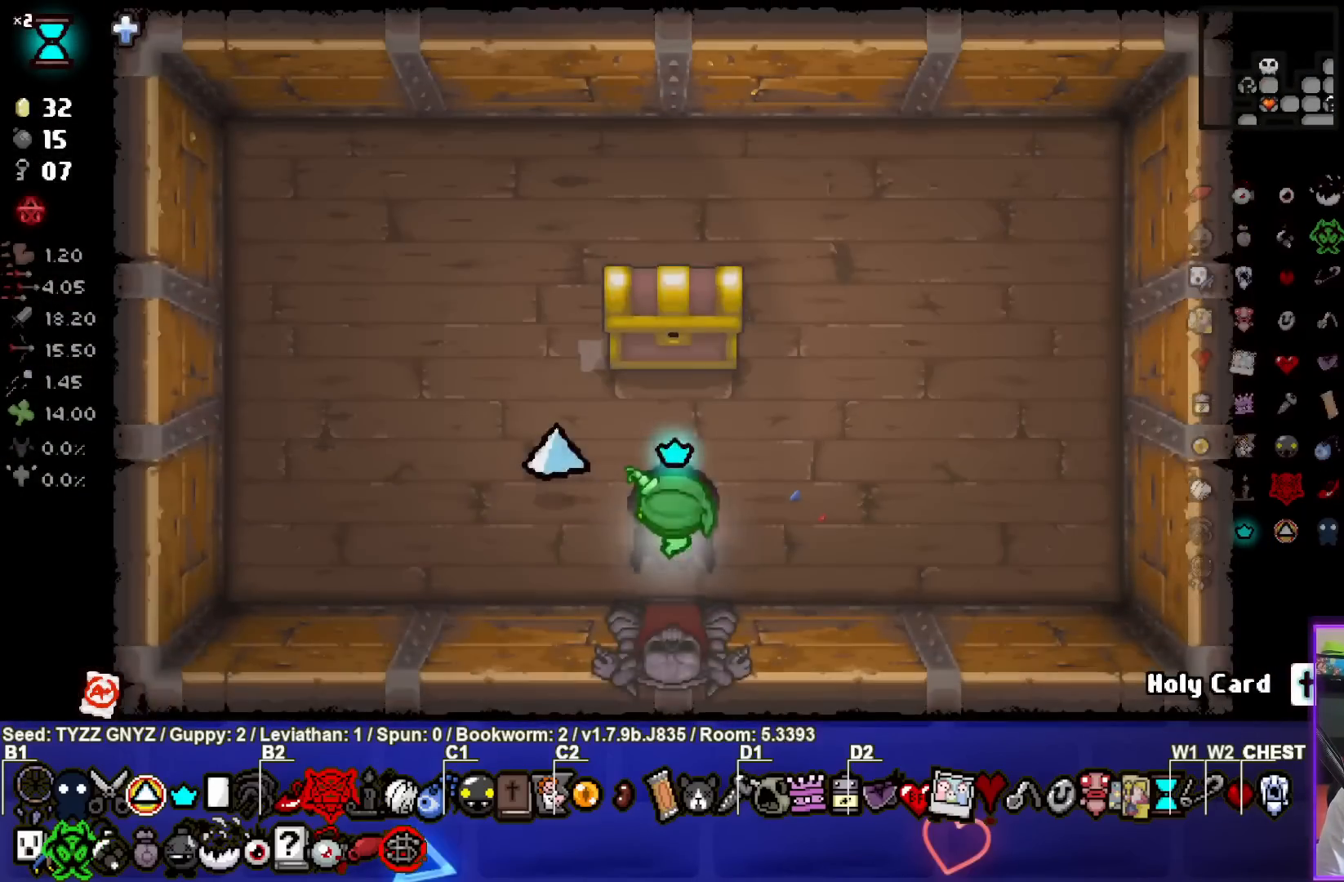
{"buttons": [], "left_stick": "up", "events": [[283, "left_stick", "up-left"], [433, "left_stick", "up"]]}
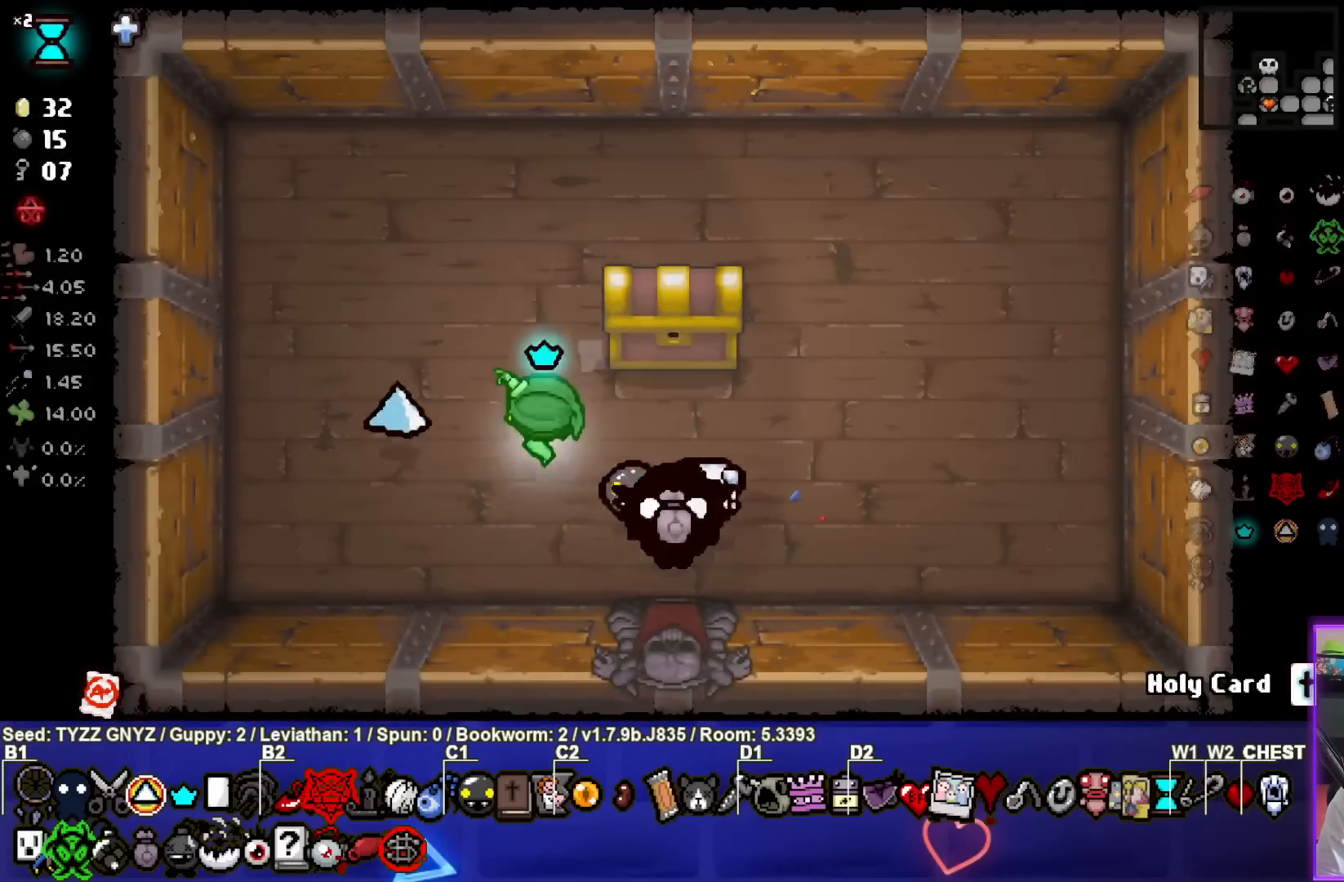
{"buttons": [], "left_stick": "center", "events": [[50, "left_stick", "up-right"], [383, "left_stick", "center"]]}
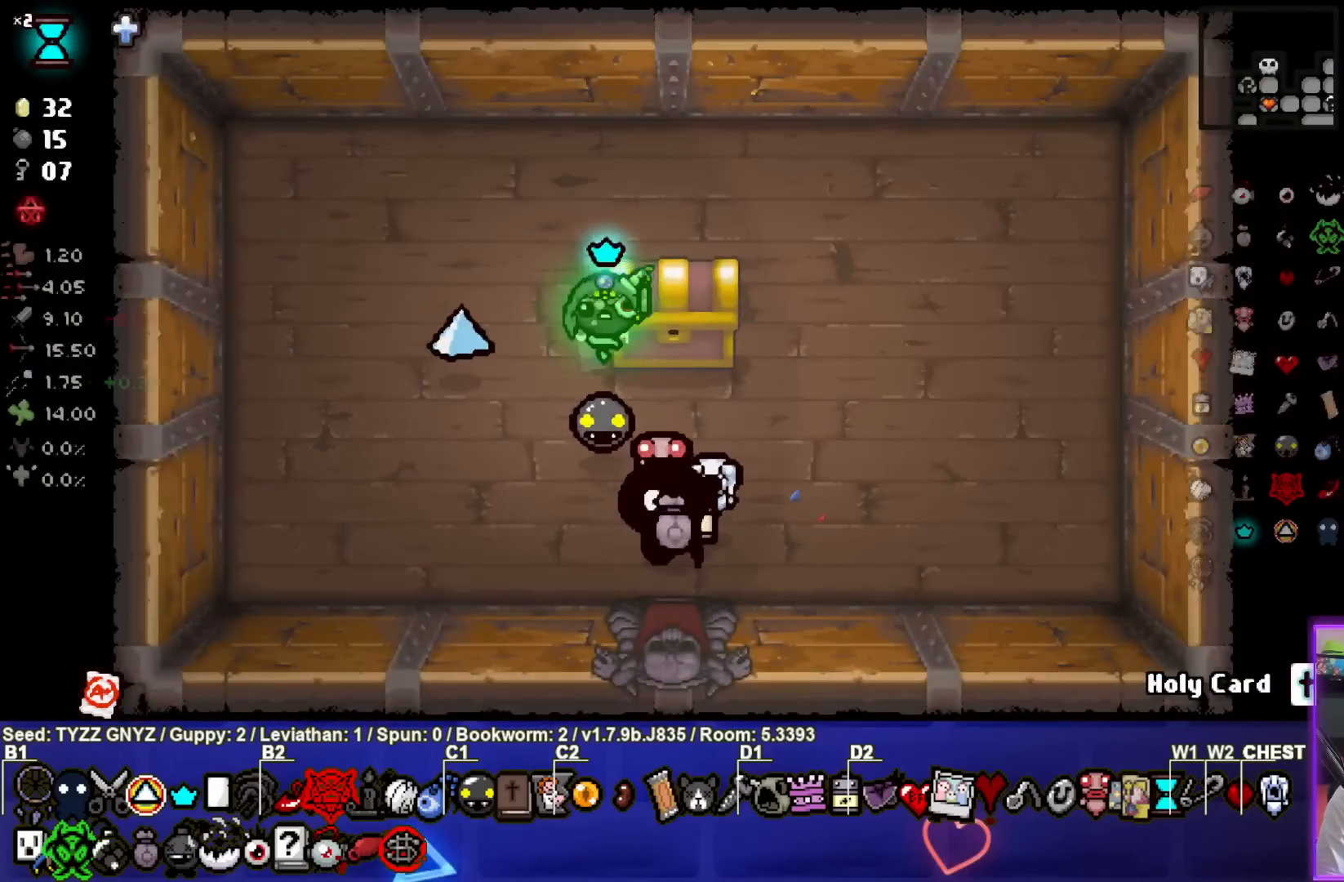
{"buttons": [], "left_stick": "center", "events": []}
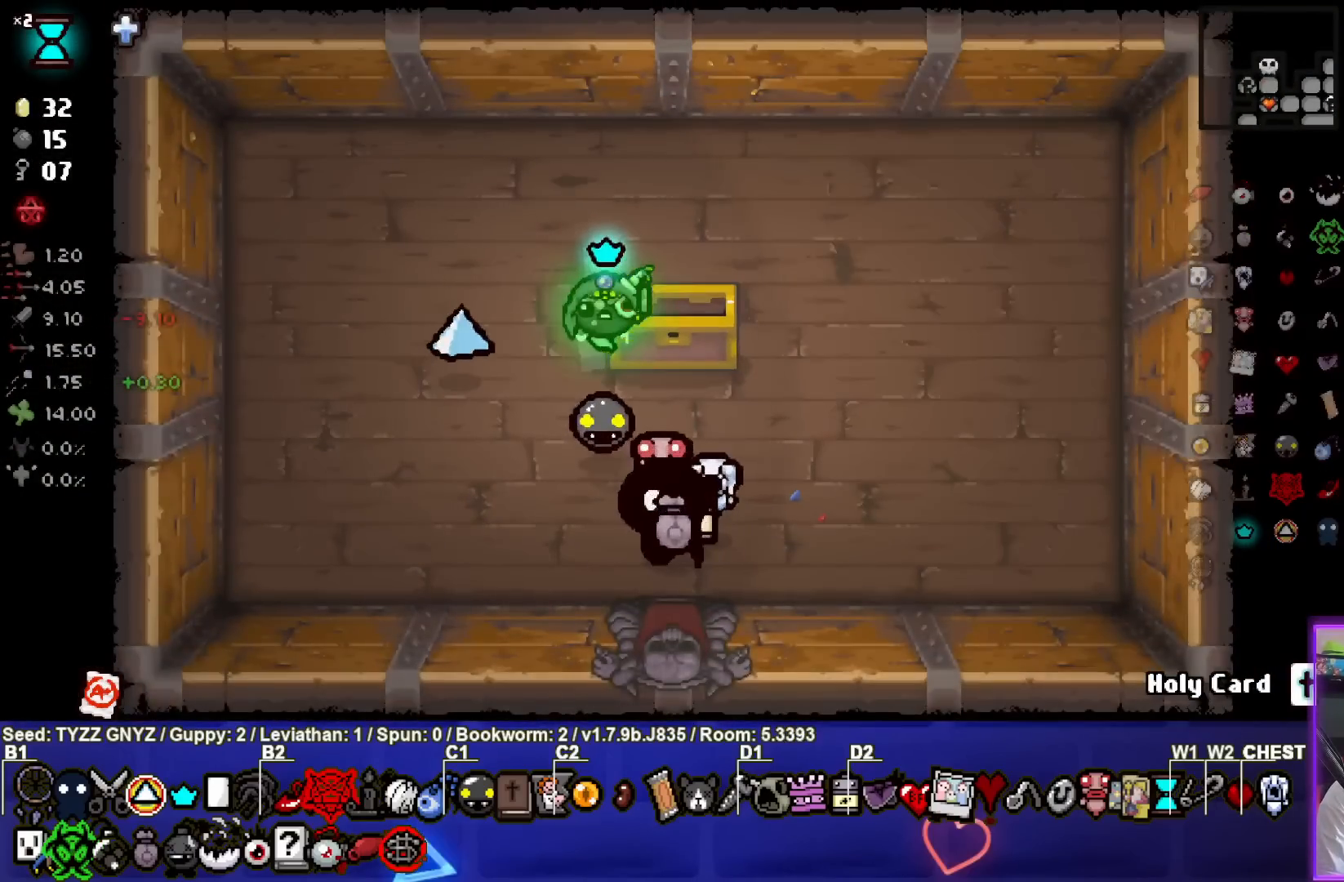
{"buttons": [], "left_stick": "center", "events": []}
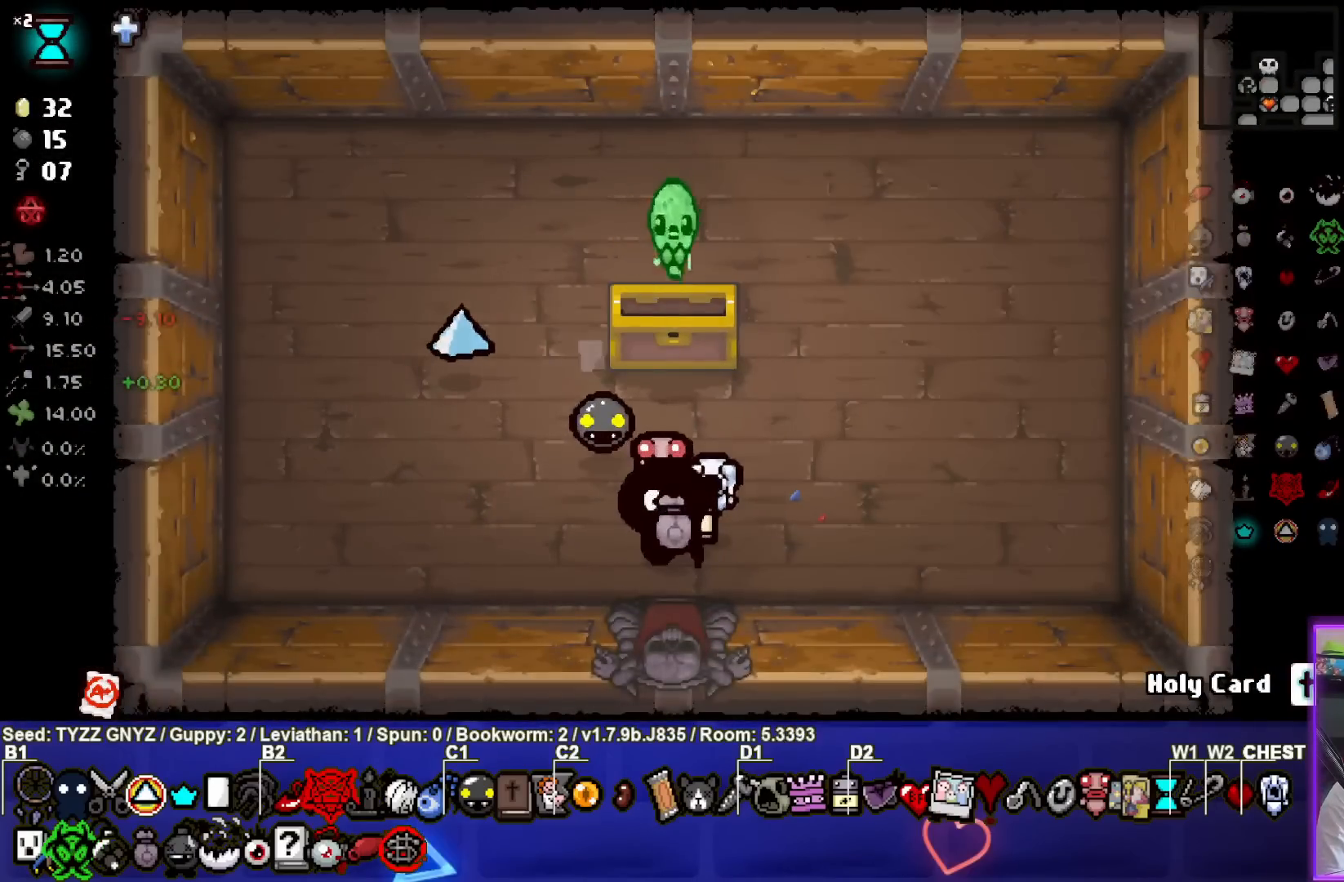
{"buttons": [], "left_stick": "center", "events": []}
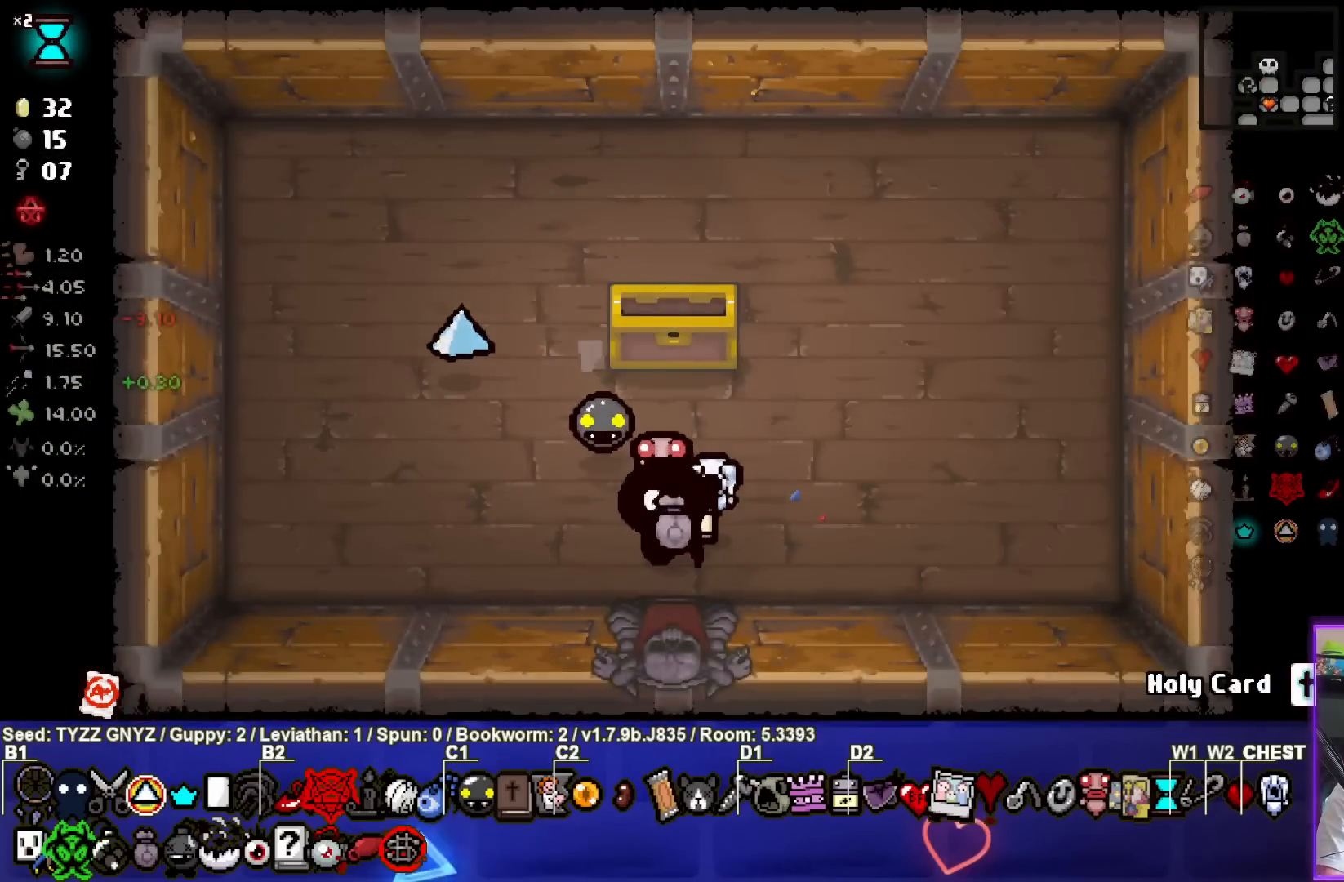
{"buttons": [], "left_stick": "center", "events": []}
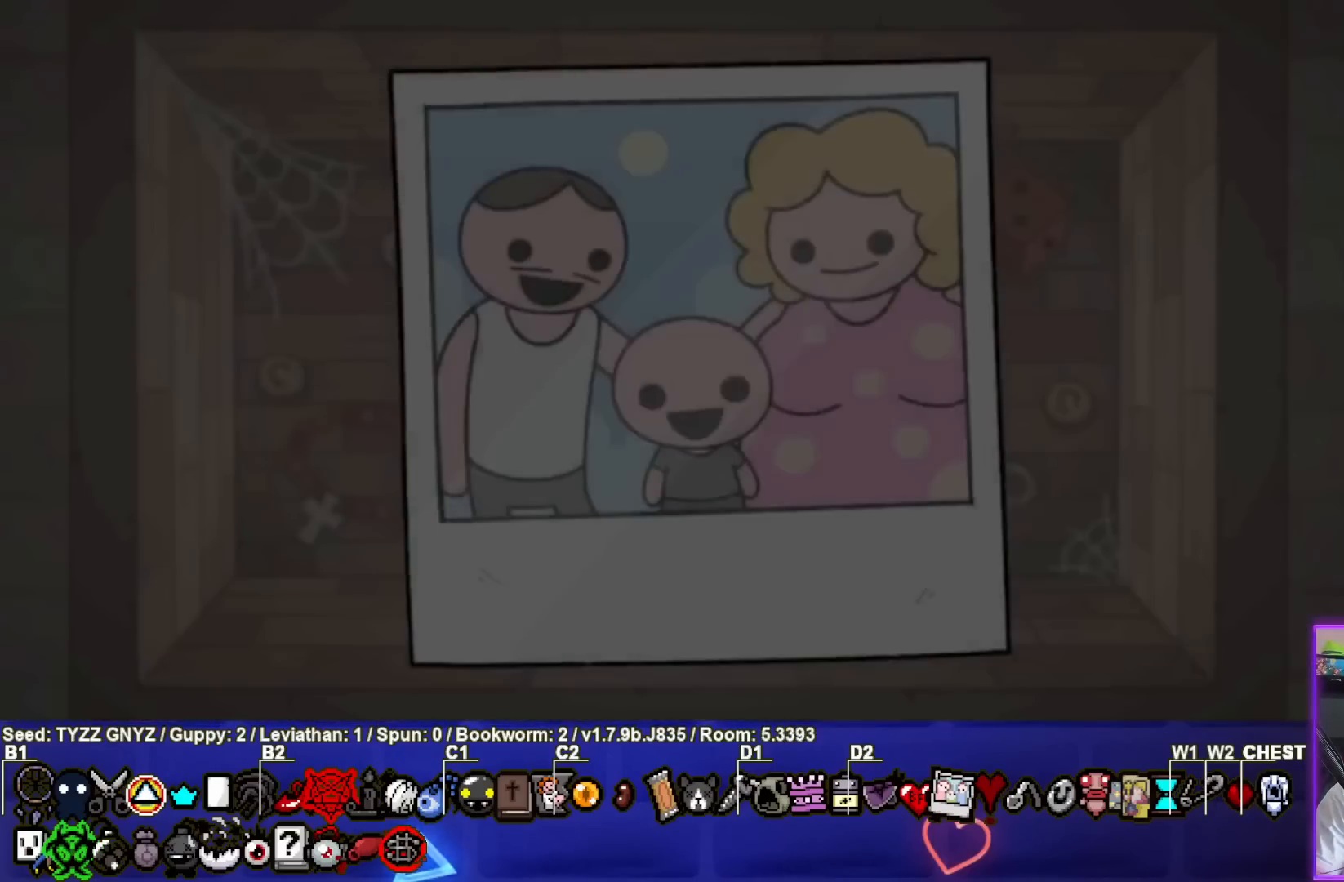
{"buttons": [], "left_stick": "center", "events": [[100, "CROSS", "down"], [217, "CROSS", "up"]]}
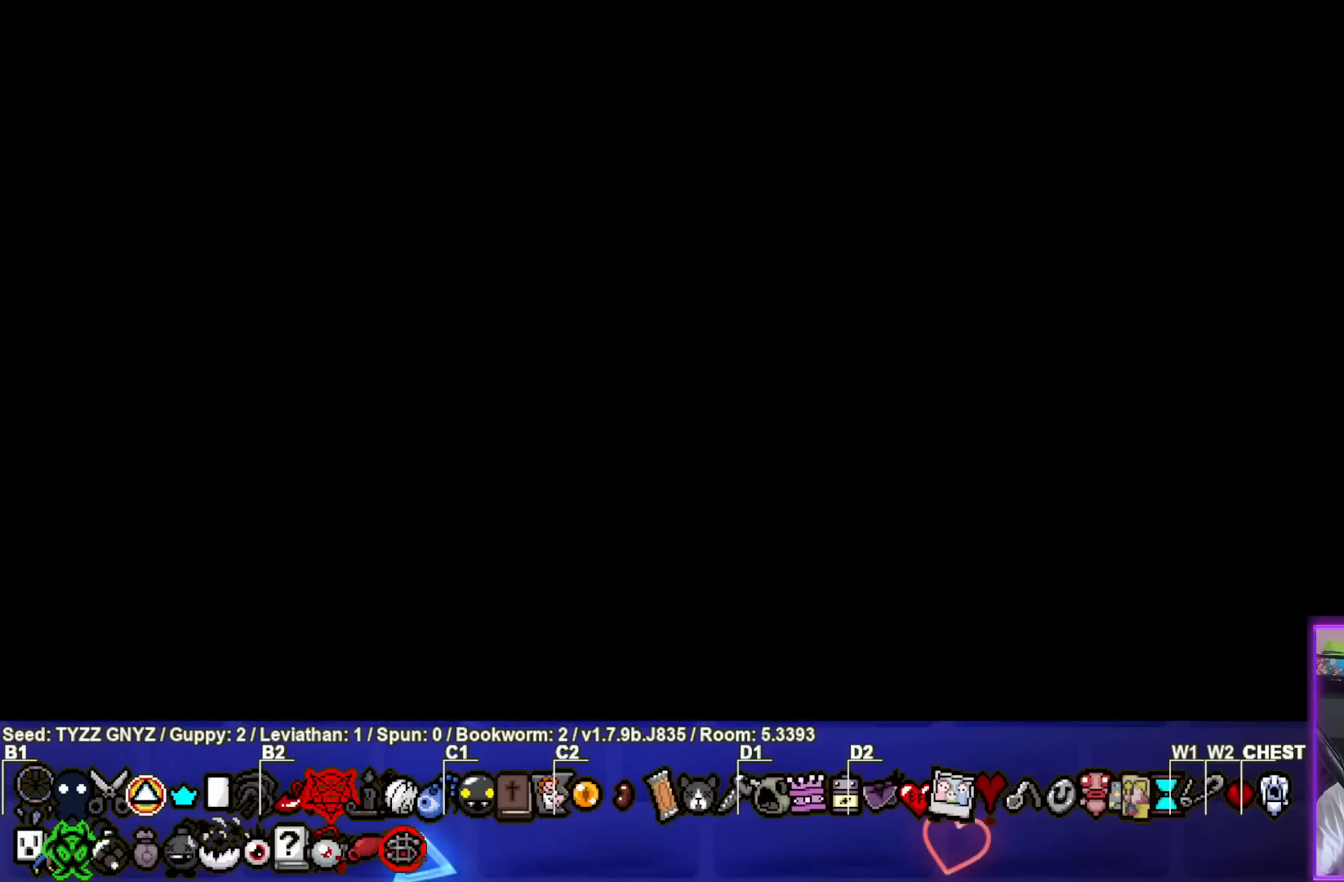
{"buttons": [], "left_stick": "center", "events": []}